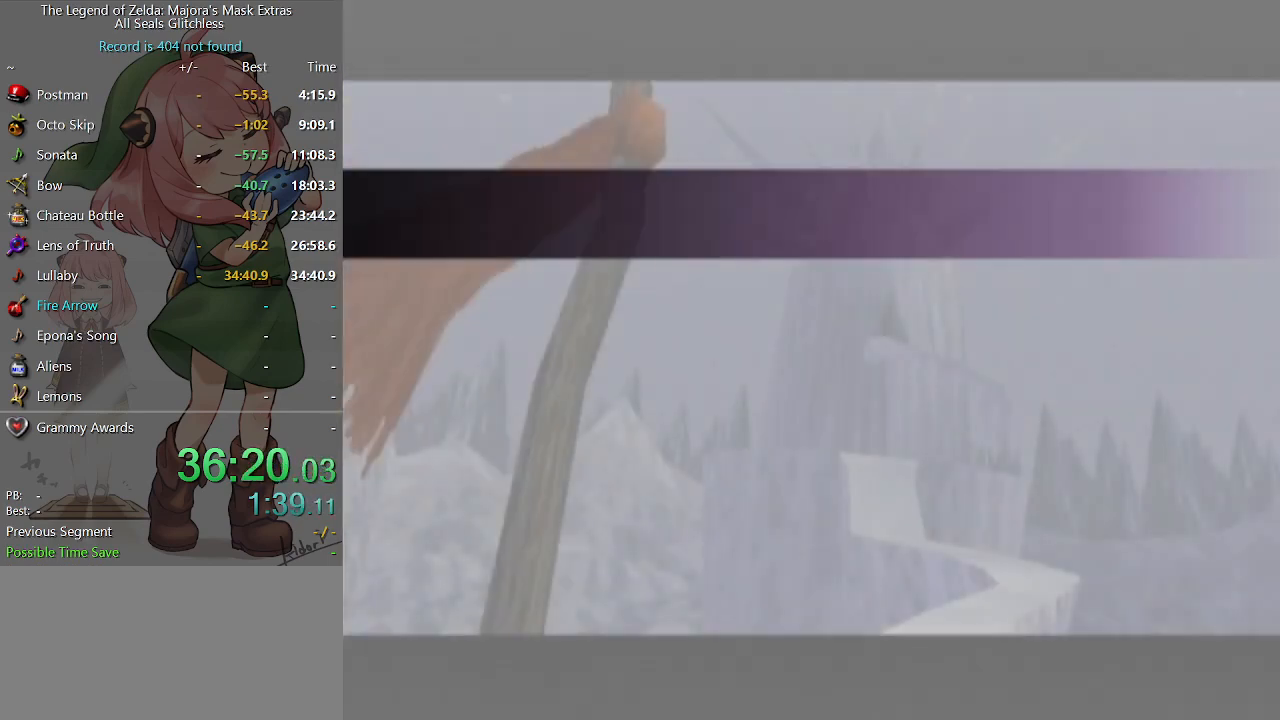
Gameplay with a controller (Nintendo layout); each line is a JSON object with the inputs held at the frame after it. "events" lists button and stick changes between this image and that frame as [ms after this image, input, new state], when the widget could be followed in between. Not read: L3 R3.
{"buttons": [], "left_stick": "center", "right_stick": "center", "events": []}
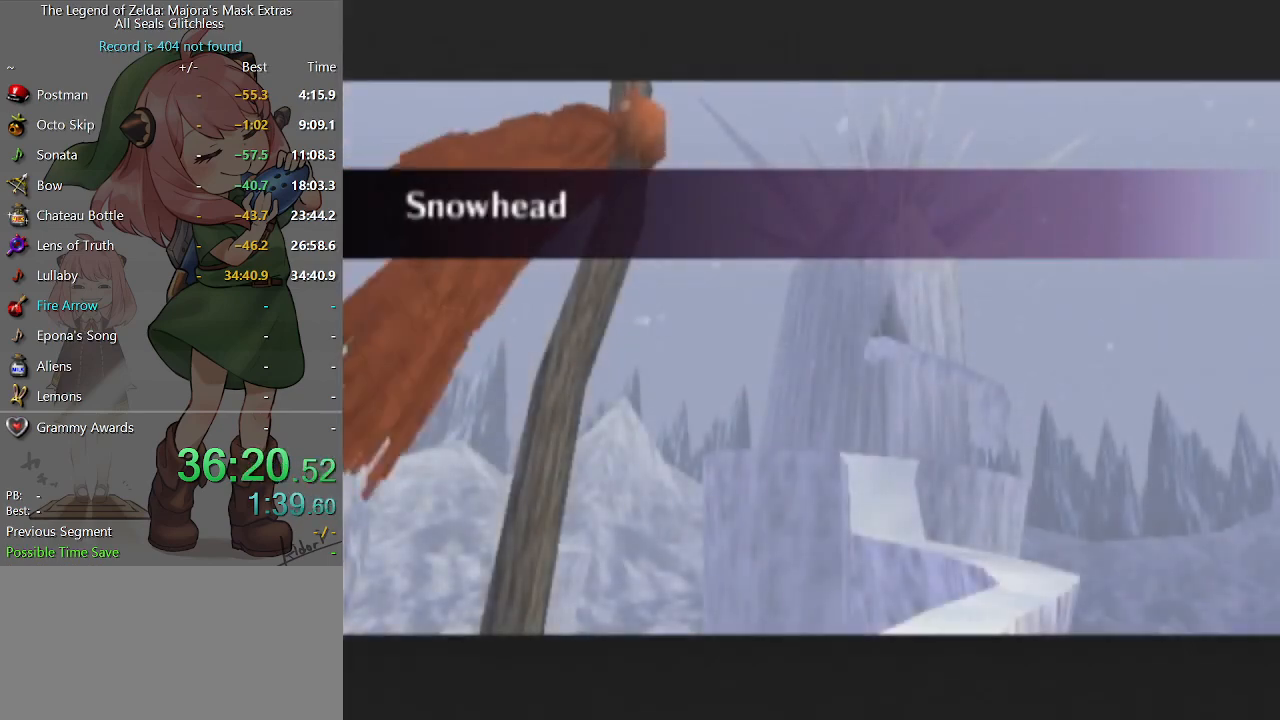
{"buttons": [], "left_stick": "center", "right_stick": "center", "events": []}
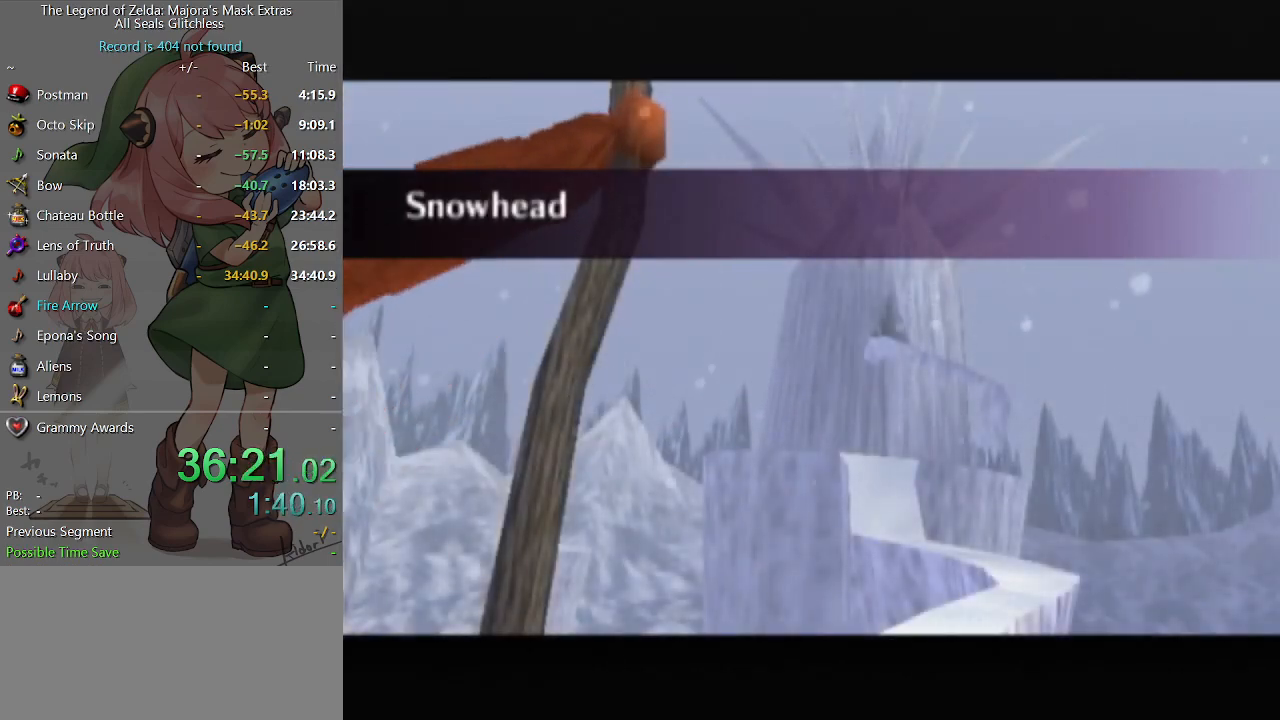
{"buttons": [], "left_stick": "center", "right_stick": "center", "events": []}
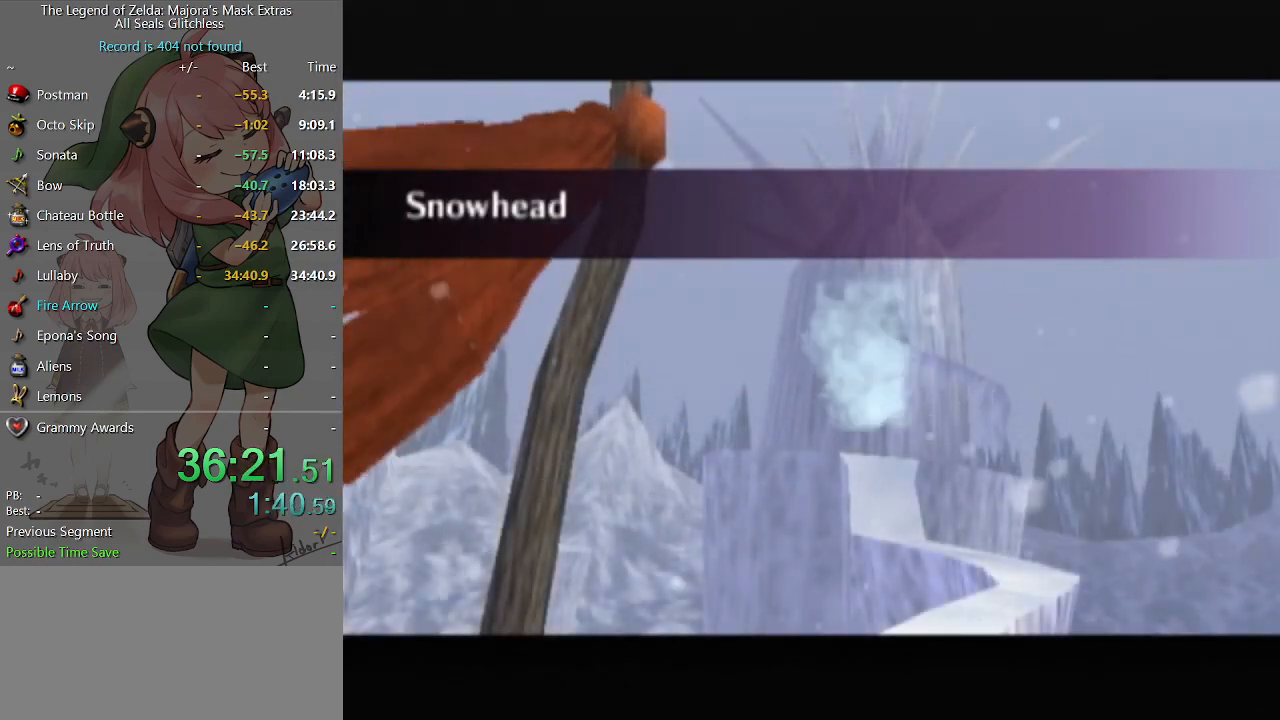
{"buttons": [], "left_stick": "center", "right_stick": "center", "events": [[67, "X", "down"], [167, "X", "up"], [233, "X", "down"], [333, "X", "up"]]}
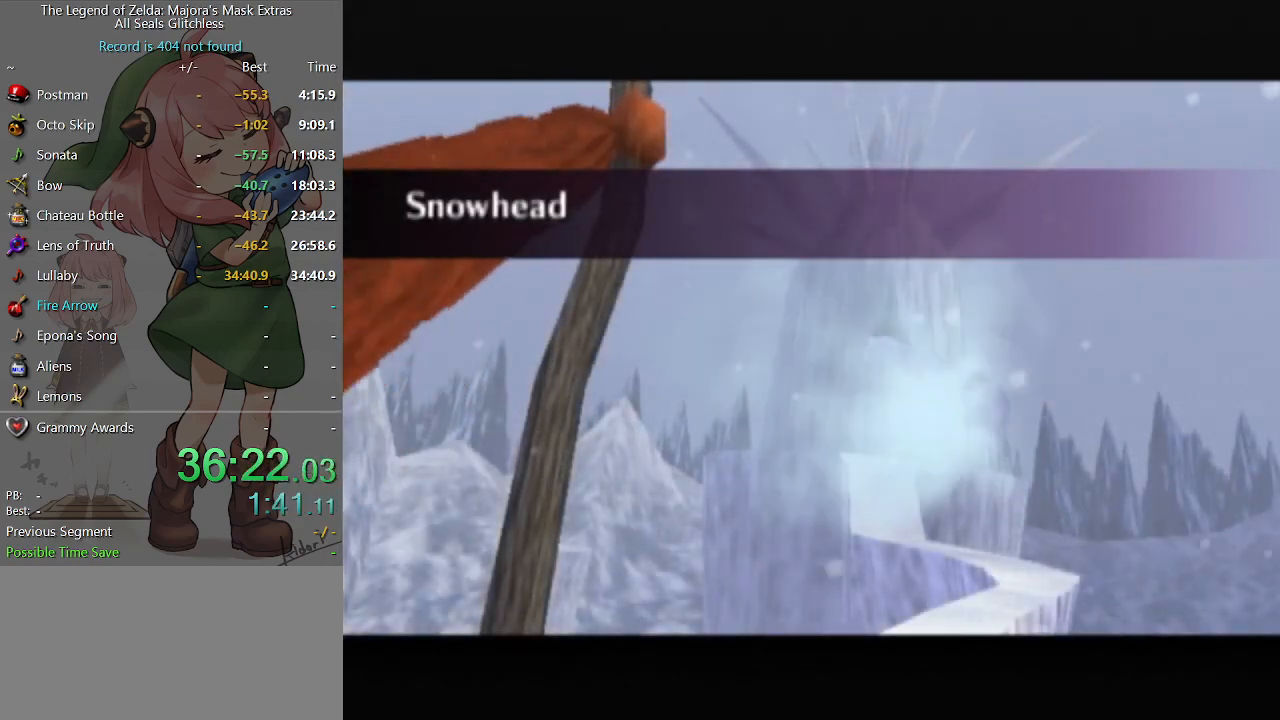
{"buttons": [], "left_stick": "center", "right_stick": "center", "events": []}
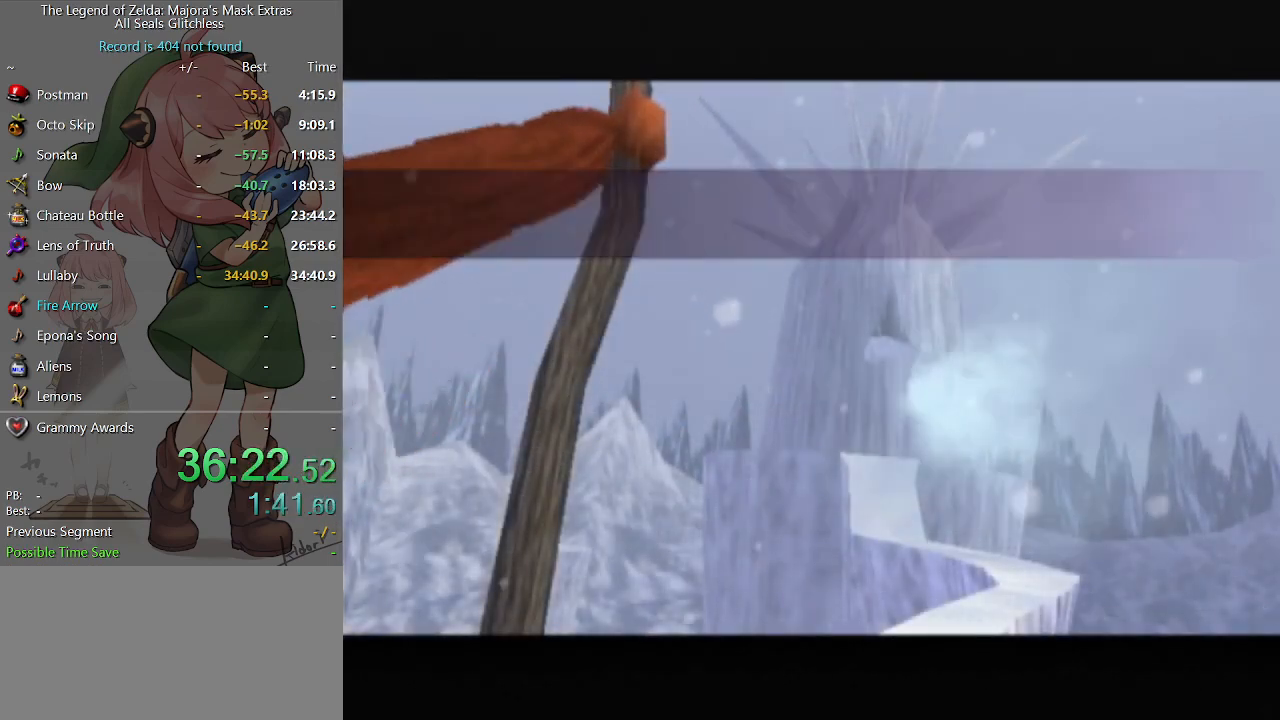
{"buttons": [], "left_stick": "center", "right_stick": "center", "events": []}
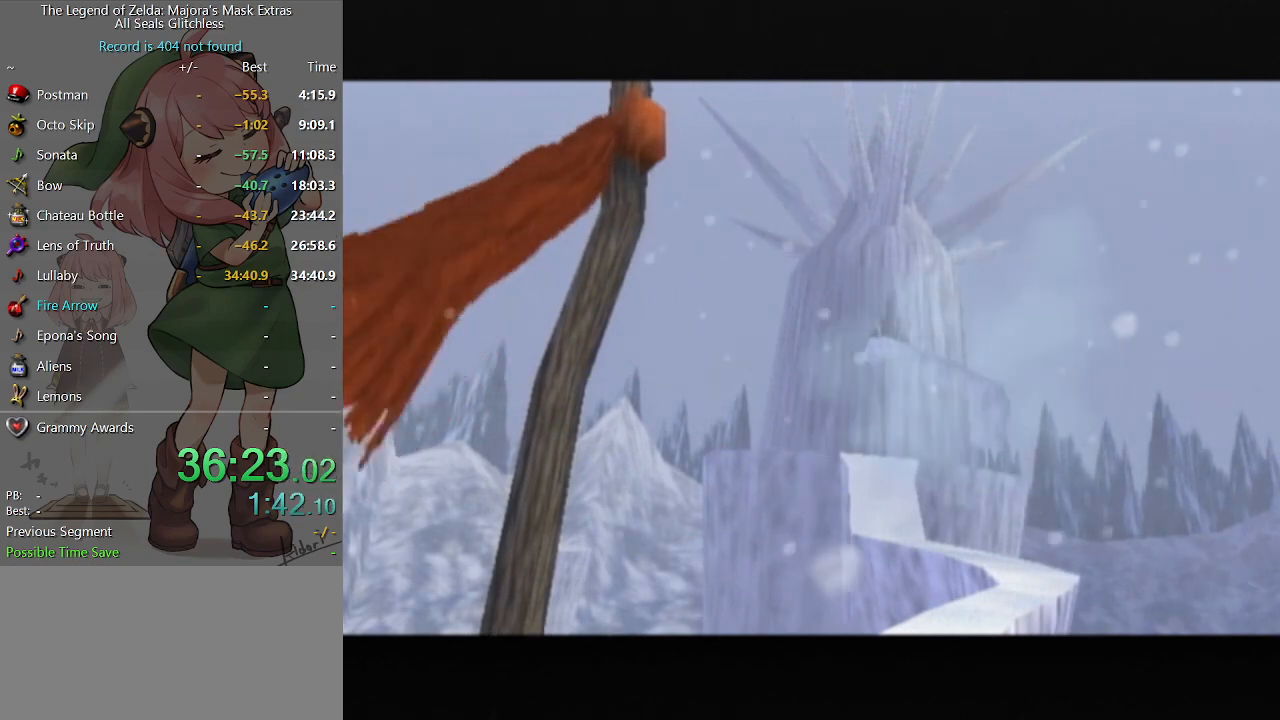
{"buttons": ["X"], "left_stick": "center", "right_stick": "center", "events": [[467, "X", "down"]]}
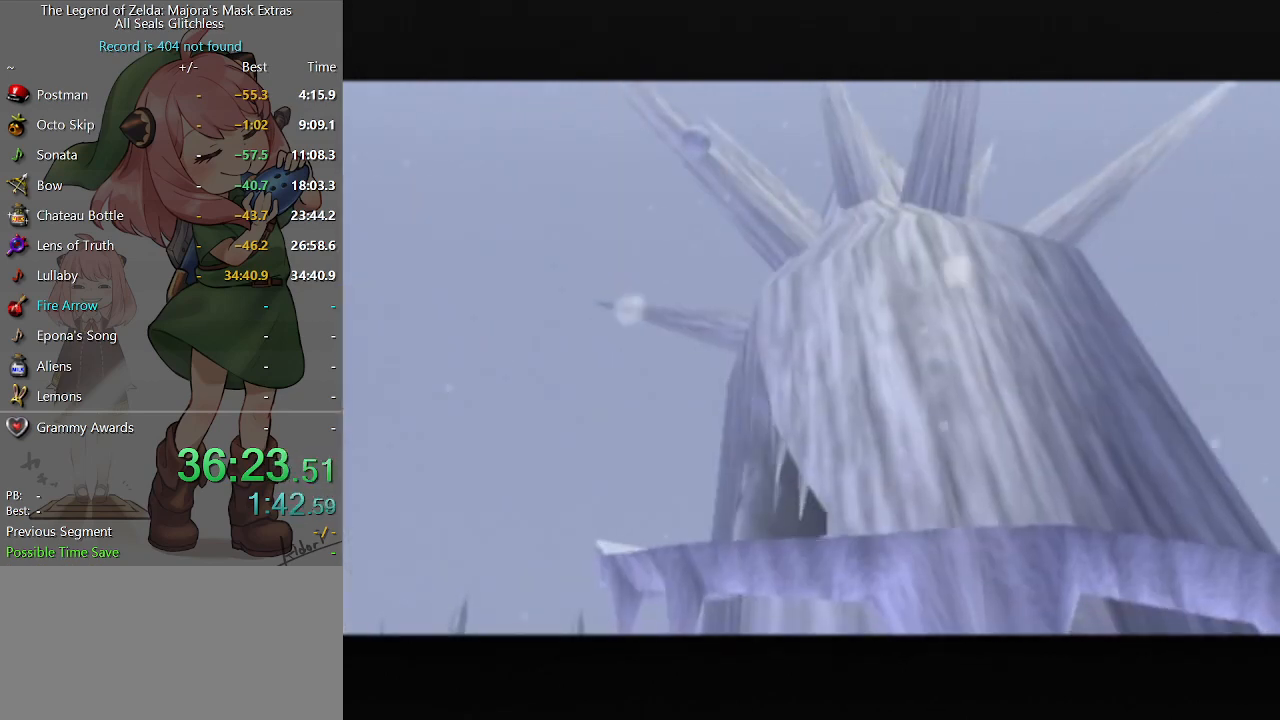
{"buttons": [], "left_stick": "center", "right_stick": "center", "events": [[33, "X", "up"], [133, "X", "down"], [167, "X", "up"], [233, "X", "down"], [300, "X", "up"], [400, "X", "down"], [467, "X", "up"]]}
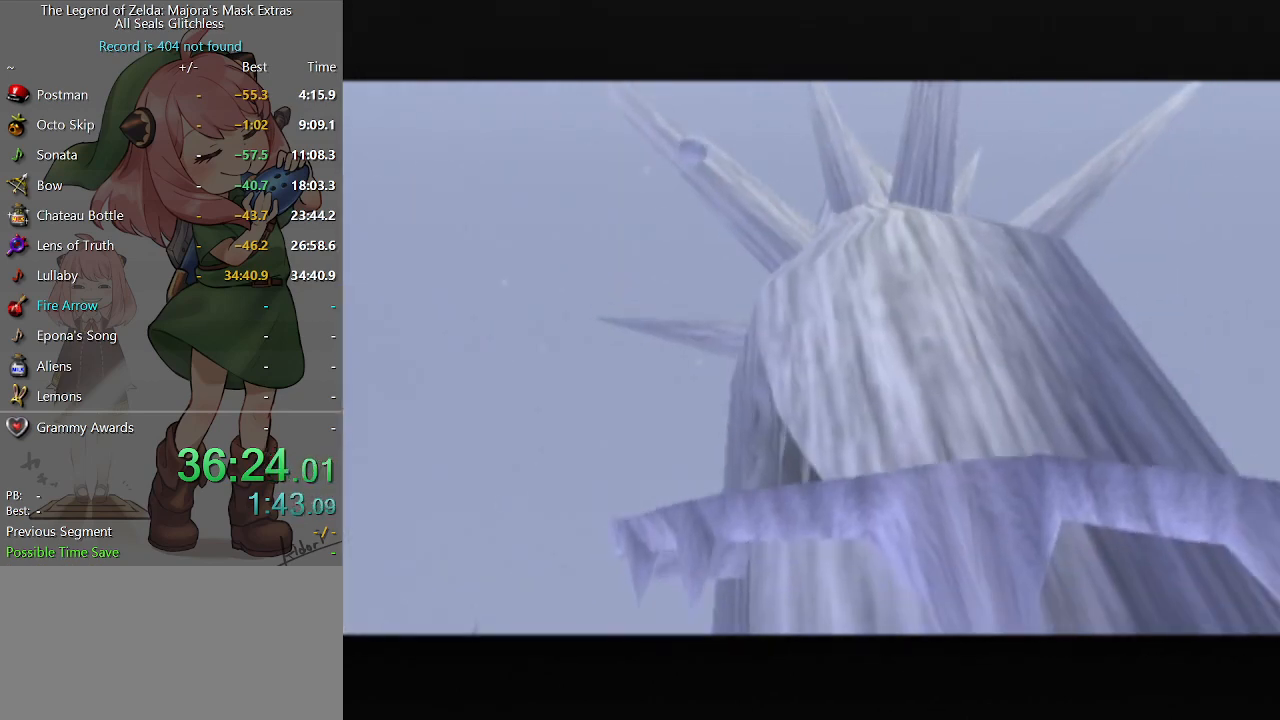
{"buttons": ["X"], "left_stick": "center", "right_stick": "center", "events": [[67, "X", "down"], [100, "X", "up"], [167, "X", "down"], [233, "X", "up"], [300, "X", "down"], [367, "X", "up"], [467, "X", "down"]]}
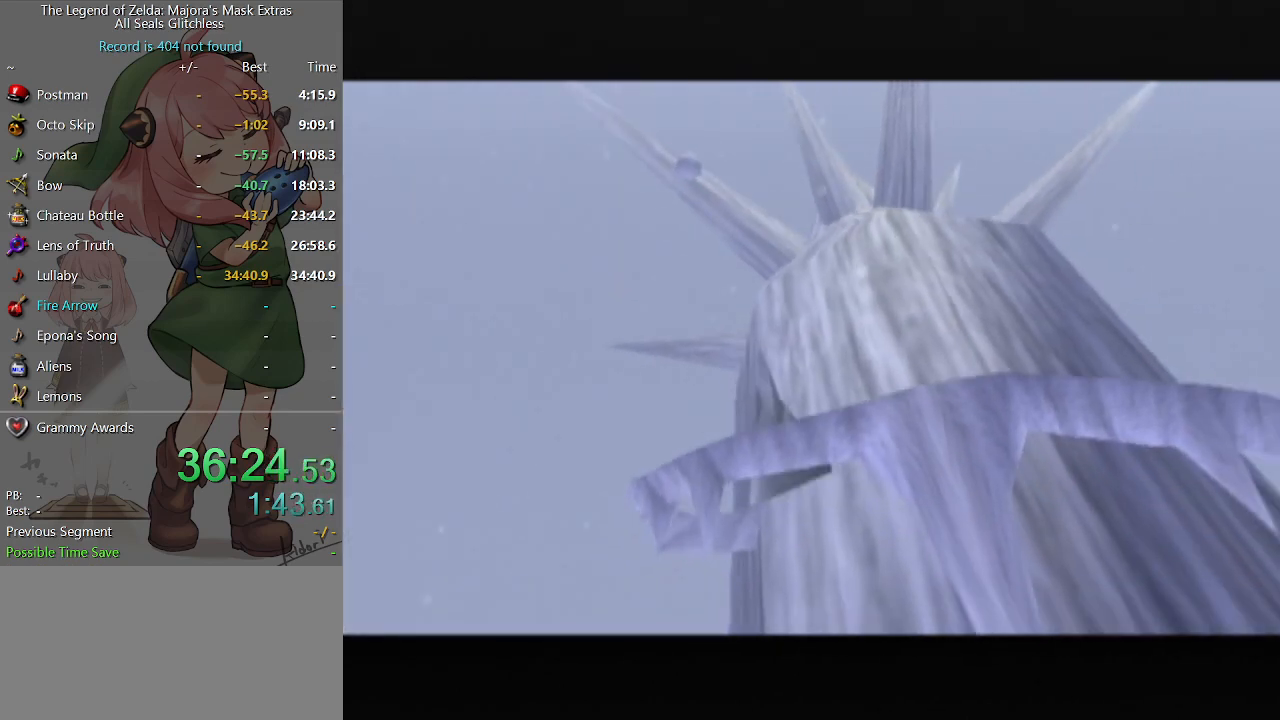
{"buttons": [], "left_stick": "center", "right_stick": "center", "events": [[33, "X", "up"], [133, "X", "down"], [167, "X", "up"], [233, "X", "down"], [300, "X", "up"], [400, "X", "down"], [467, "X", "up"]]}
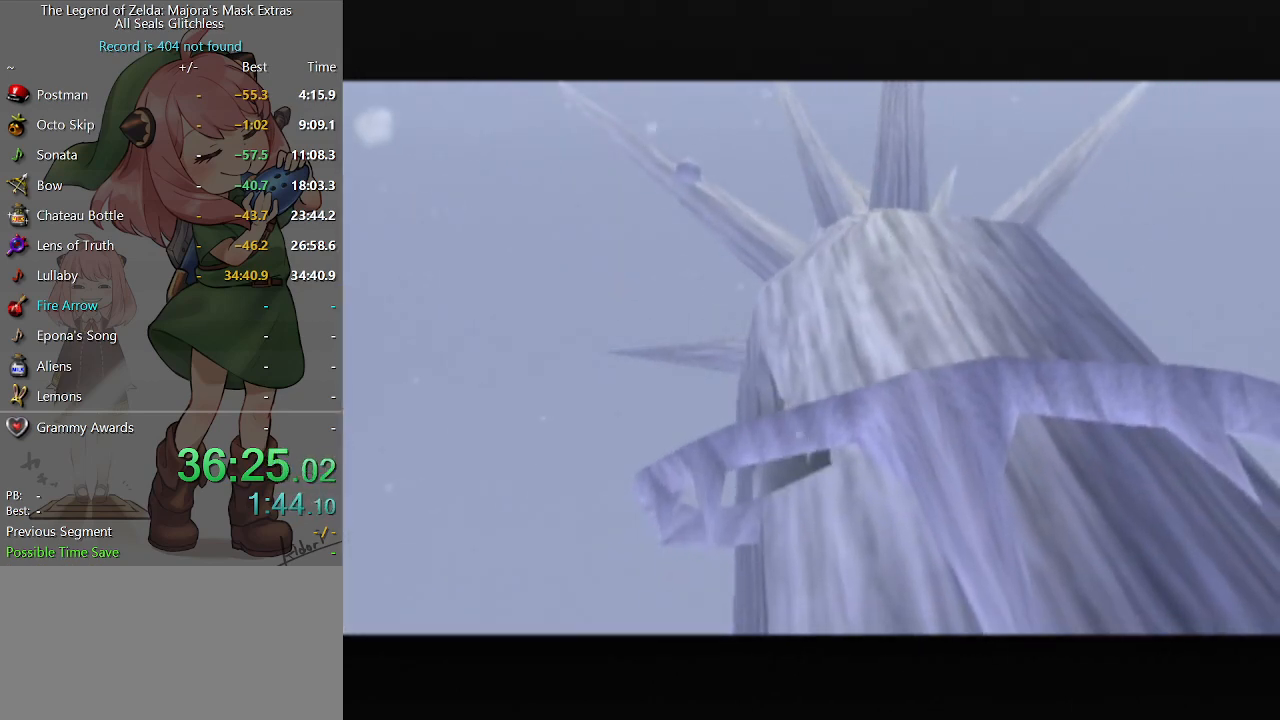
{"buttons": ["X"], "left_stick": "center", "right_stick": "center", "events": [[67, "X", "down"], [133, "X", "up"], [200, "X", "down"], [233, "X", "up"], [333, "X", "down"], [400, "X", "up"], [500, "X", "down"]]}
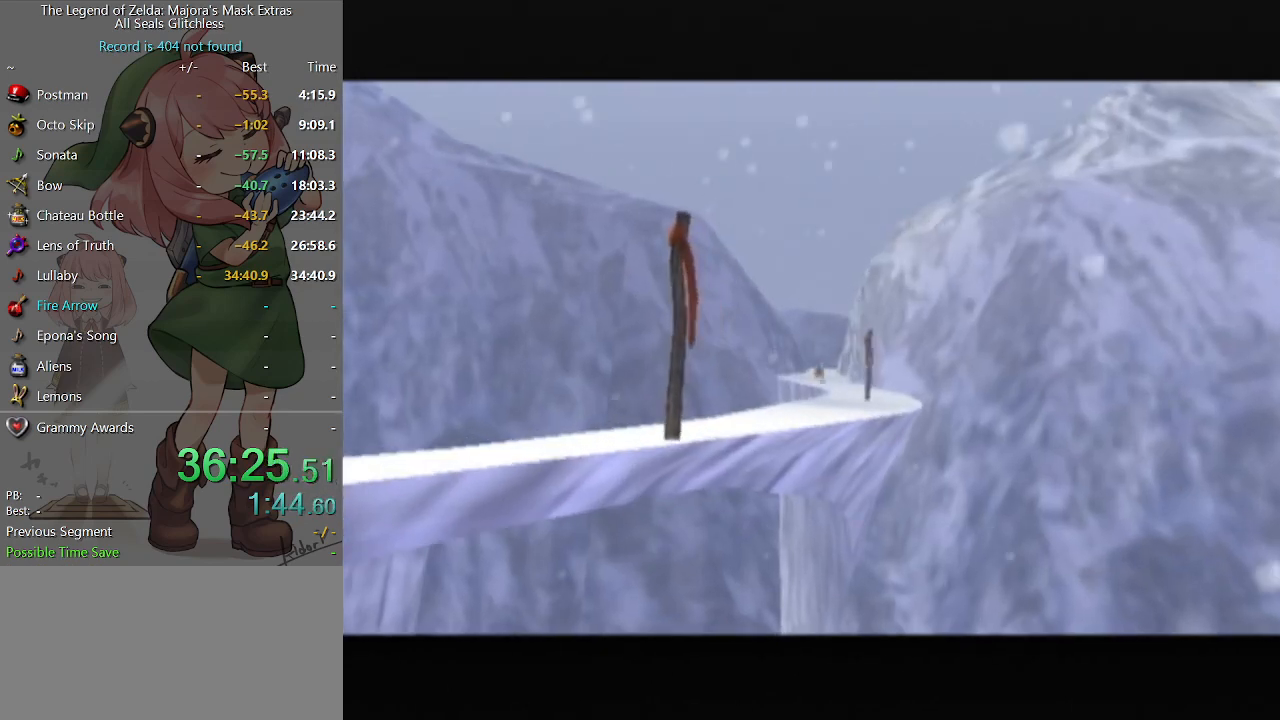
{"buttons": [], "left_stick": "center", "right_stick": "center", "events": [[67, "X", "up"], [167, "X", "down"], [200, "X", "up"], [267, "X", "down"], [333, "X", "up"], [433, "X", "down"], [500, "X", "up"]]}
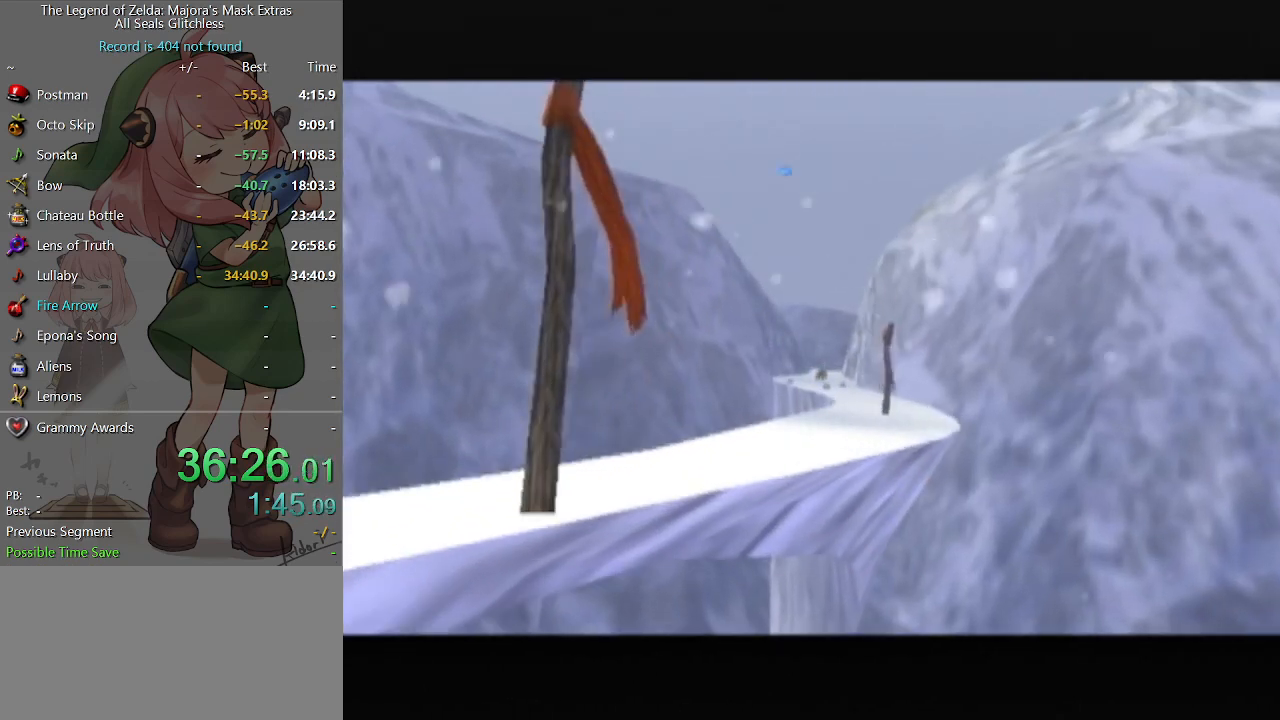
{"buttons": [], "left_stick": "center", "right_stick": "center", "events": []}
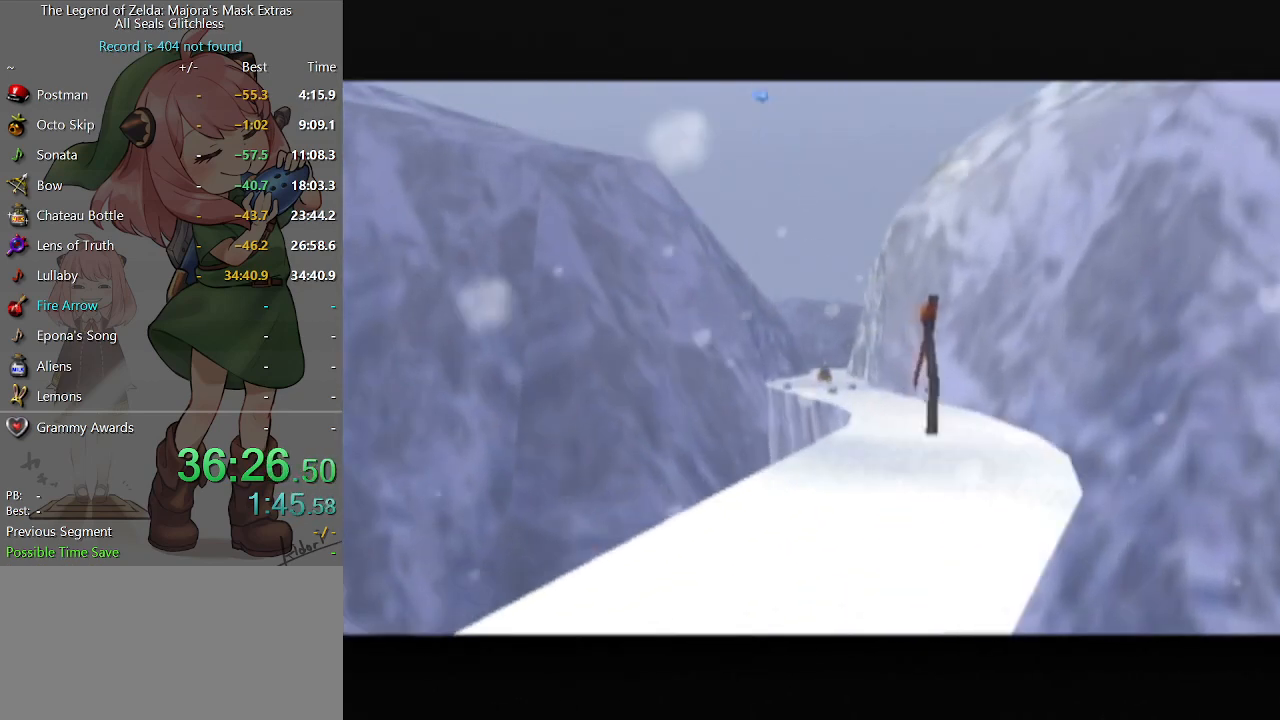
{"buttons": ["X"], "left_stick": "center", "right_stick": "center", "events": [[133, "X", "down"], [167, "X", "up"], [233, "X", "down"], [300, "X", "up"], [400, "X", "down"], [467, "X", "up"], [500, "X", "down"]]}
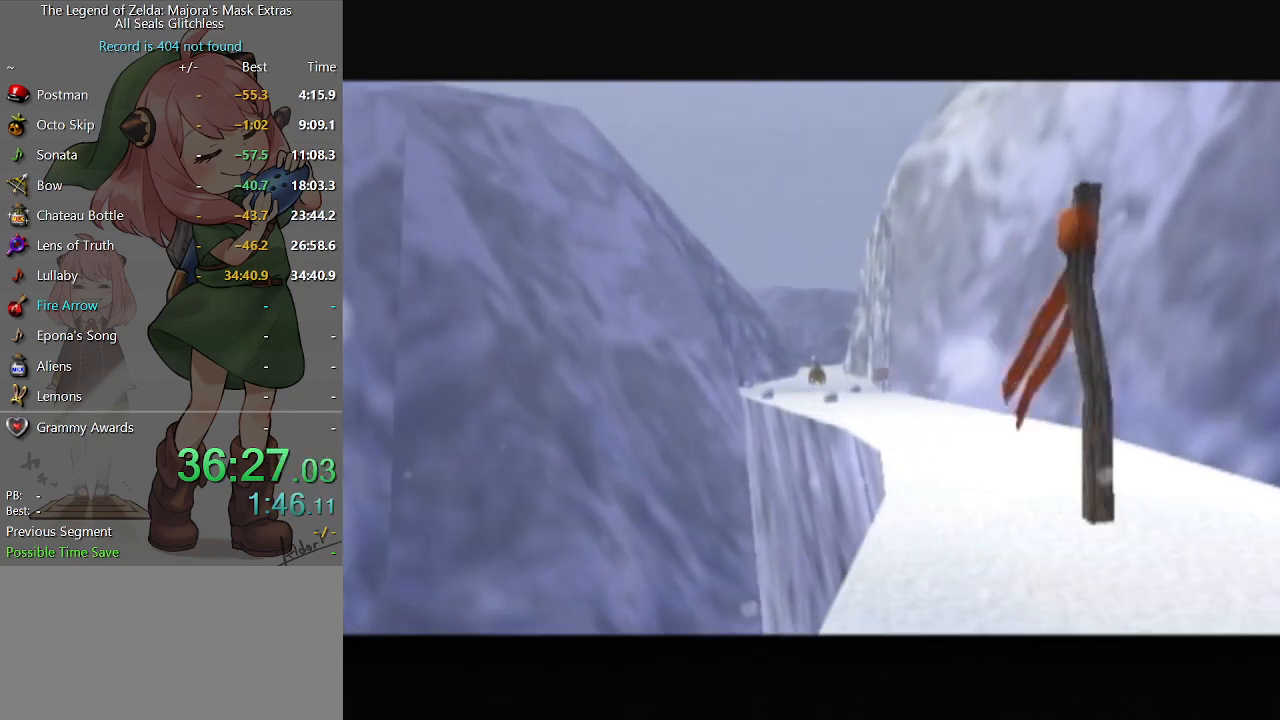
{"buttons": [], "left_stick": "center", "right_stick": "center", "events": [[100, "X", "up"], [167, "X", "down"], [233, "X", "up"], [300, "X", "down"], [367, "X", "up"], [433, "X", "down"], [500, "X", "up"]]}
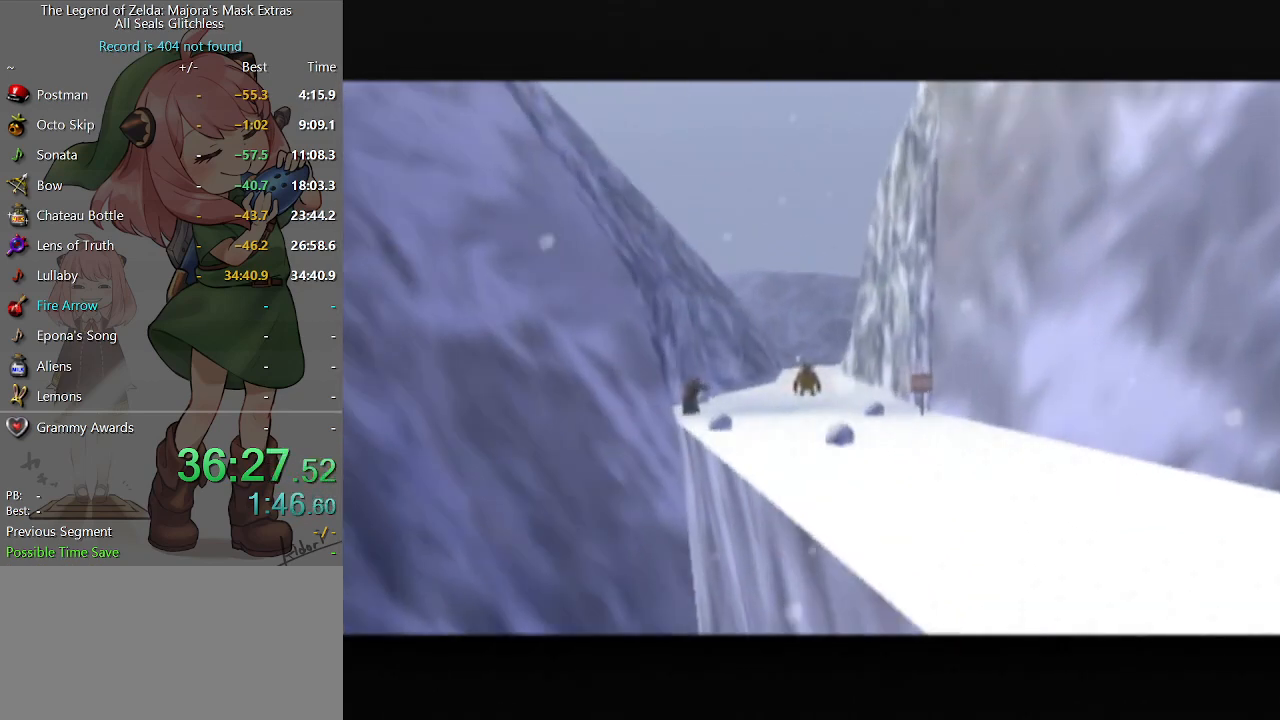
{"buttons": ["X"], "left_stick": "center", "right_stick": "center", "events": [[100, "X", "down"], [133, "X", "up"], [233, "X", "down"], [267, "X", "up"], [333, "X", "down"], [400, "X", "up"], [467, "X", "down"]]}
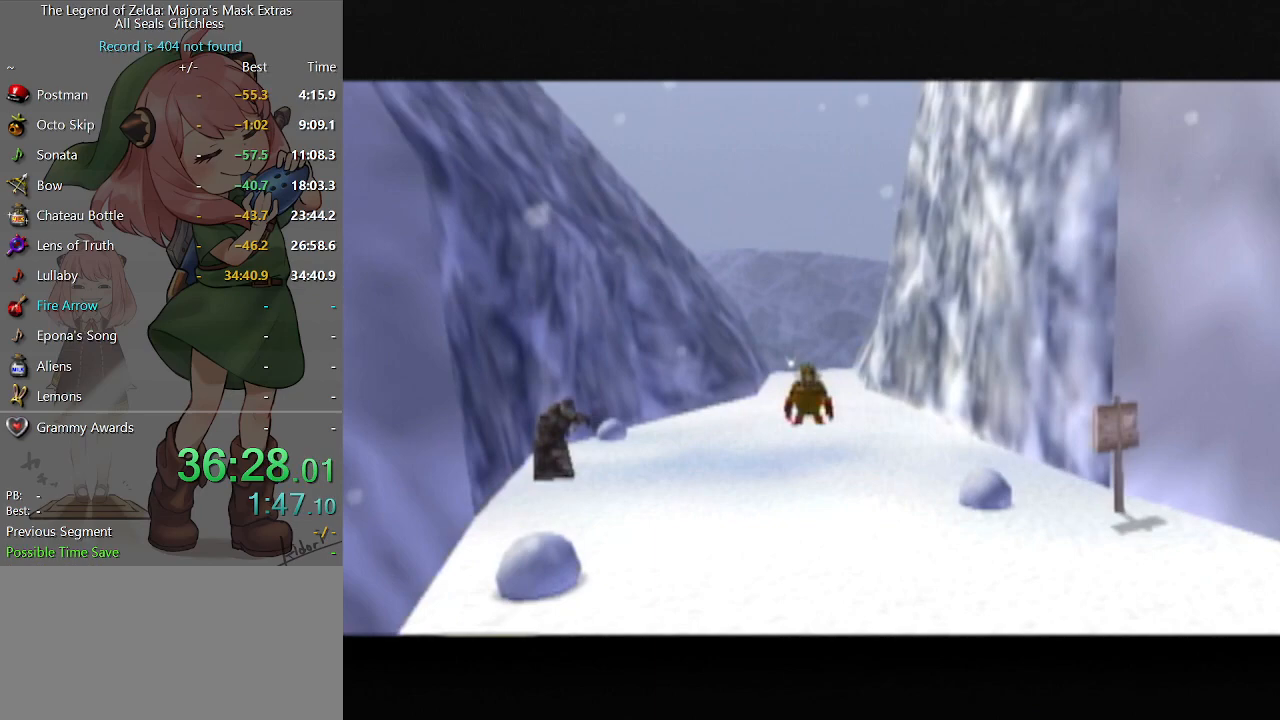
{"buttons": ["X"], "left_stick": "center", "right_stick": "center", "events": [[33, "X", "up"], [100, "X", "down"], [167, "X", "up"], [233, "X", "down"], [300, "X", "up"], [367, "X", "down"], [433, "X", "up"], [500, "X", "down"]]}
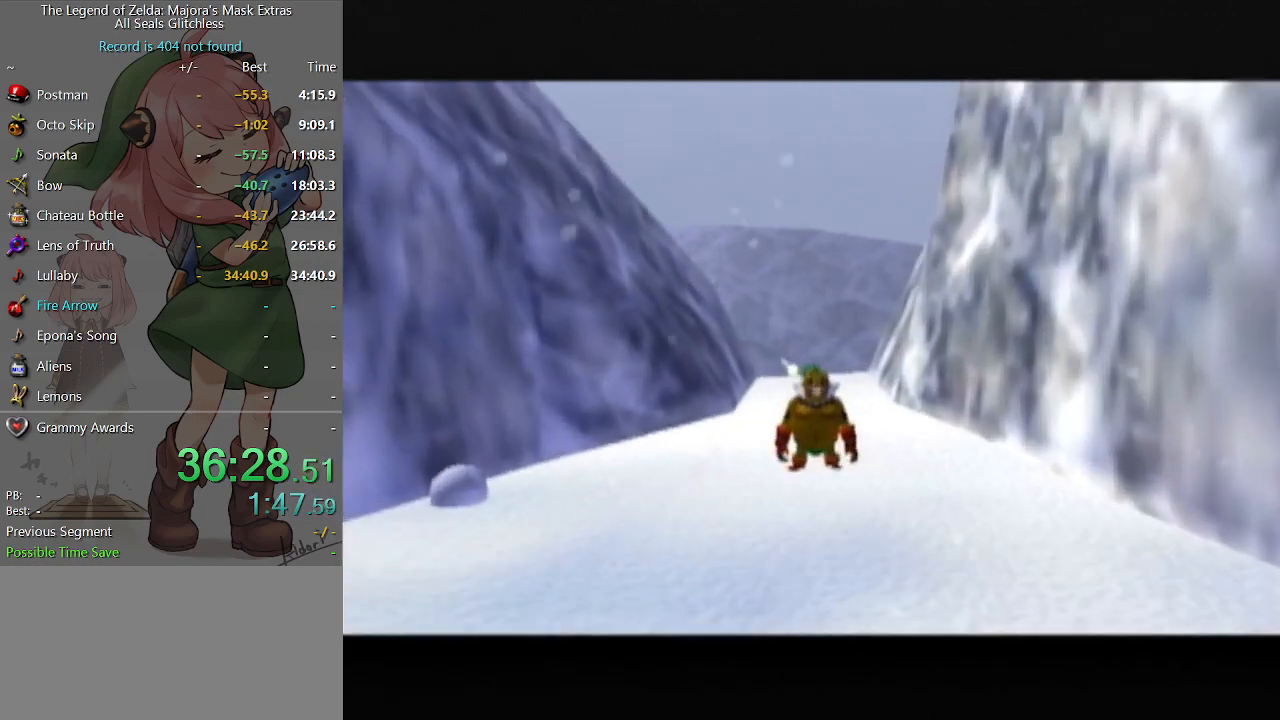
{"buttons": [], "left_stick": "center", "right_stick": "center", "events": [[67, "X", "up"], [133, "X", "down"], [167, "X", "up"], [267, "X", "down"], [333, "X", "up"], [400, "X", "down"], [467, "X", "up"]]}
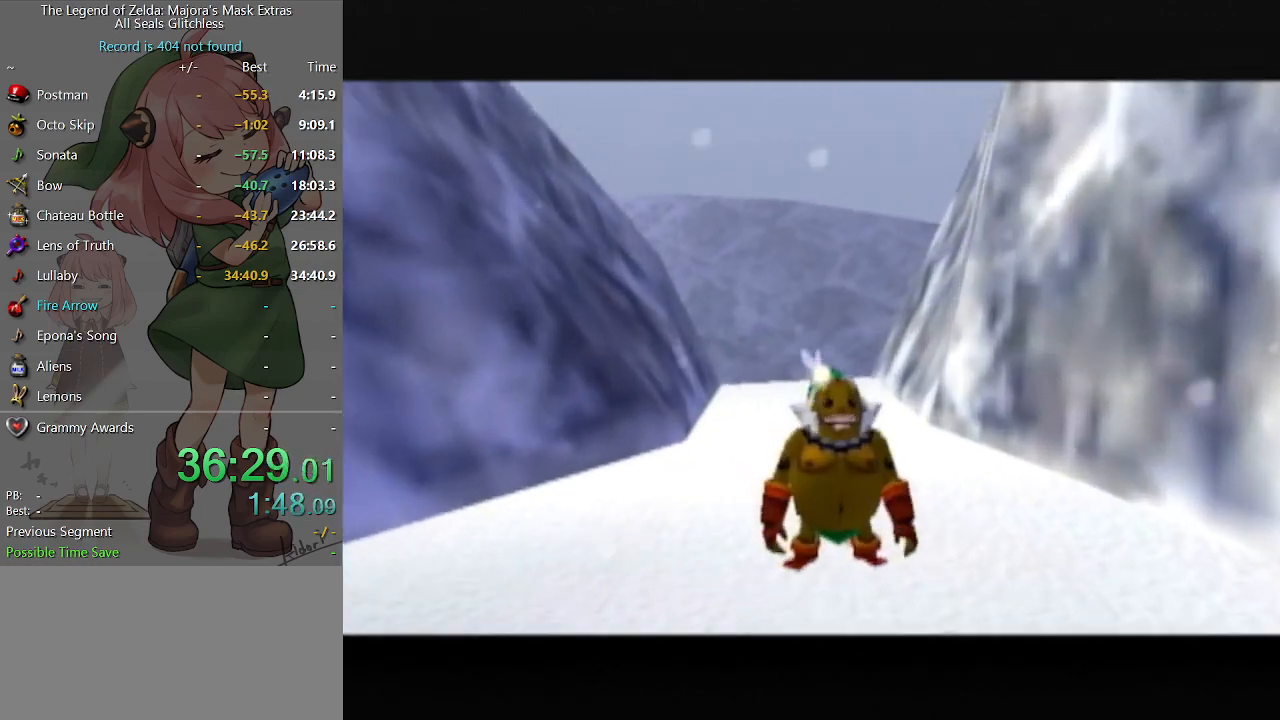
{"buttons": [], "left_stick": "center", "right_stick": "center", "events": [[33, "X", "down"], [100, "X", "up"], [167, "X", "down"], [200, "X", "up"], [267, "X", "down"], [333, "X", "up"], [400, "X", "down"], [467, "X", "up"]]}
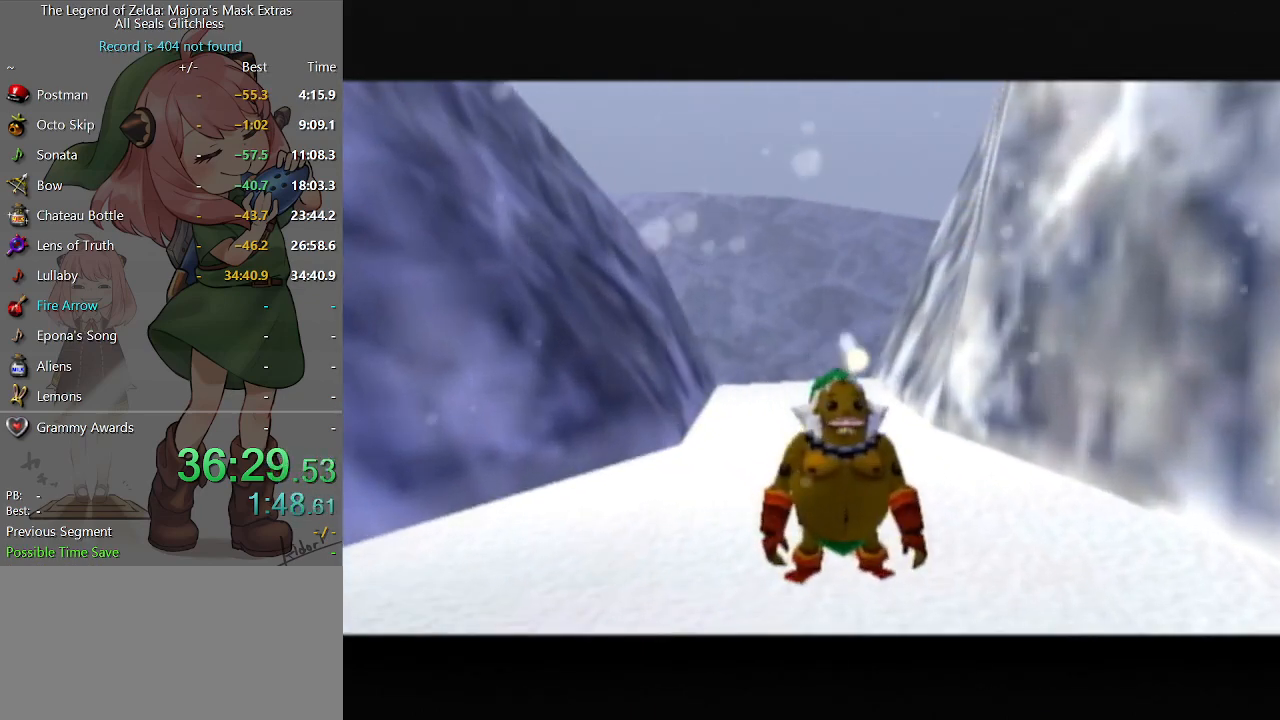
{"buttons": [], "left_stick": "center", "right_stick": "center", "events": [[33, "X", "down"], [100, "X", "up"], [167, "X", "down"], [200, "X", "up"], [267, "X", "down"], [300, "X", "up"], [367, "X", "down"], [433, "X", "up"]]}
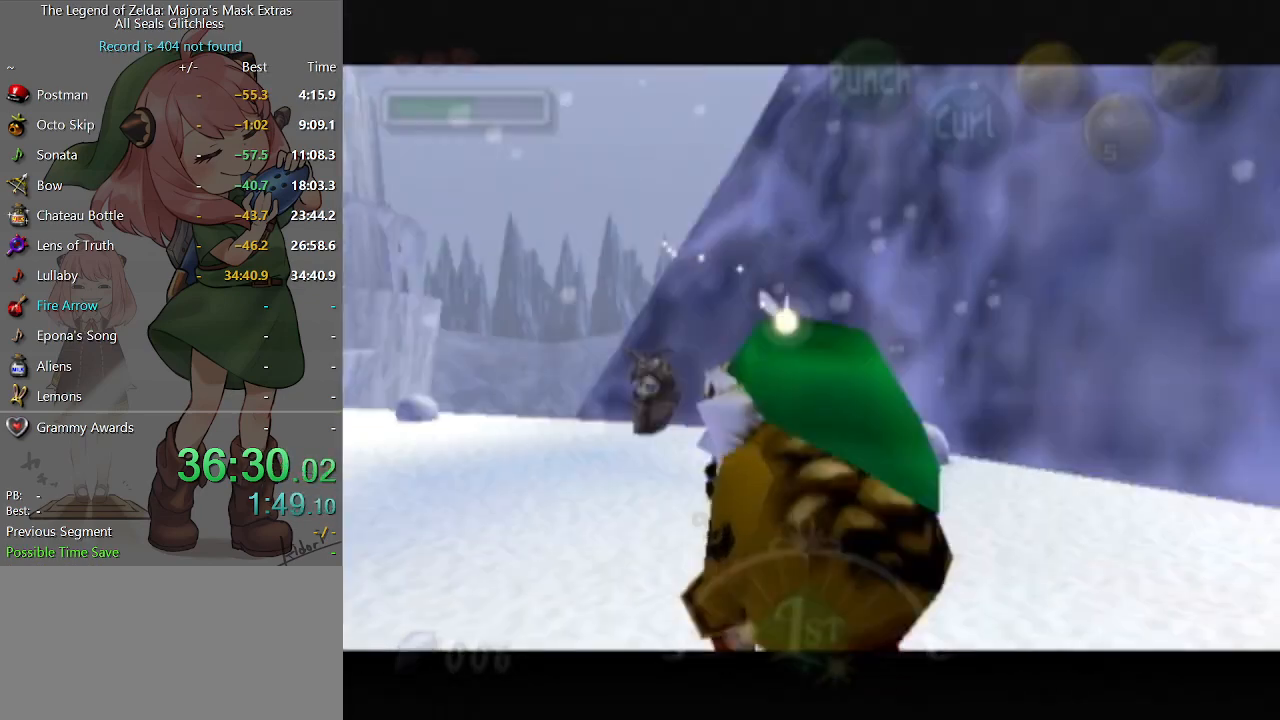
{"buttons": [], "left_stick": "center", "right_stick": "center", "events": []}
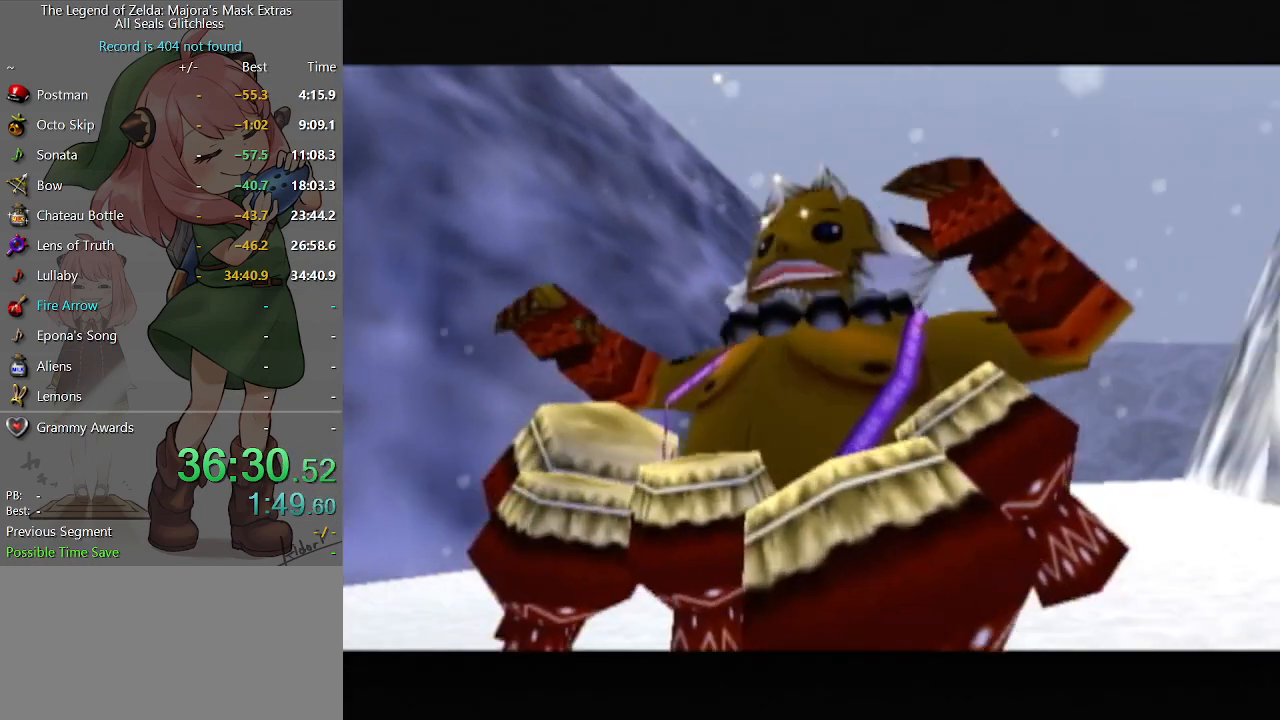
{"buttons": ["A"], "left_stick": "center", "right_stick": "center", "events": [[133, "A", "down"], [200, "X", "down"], [267, "A", "up"], [300, "Y", "down"], [333, "X", "up"], [433, "Y", "up"], [500, "A", "down"]]}
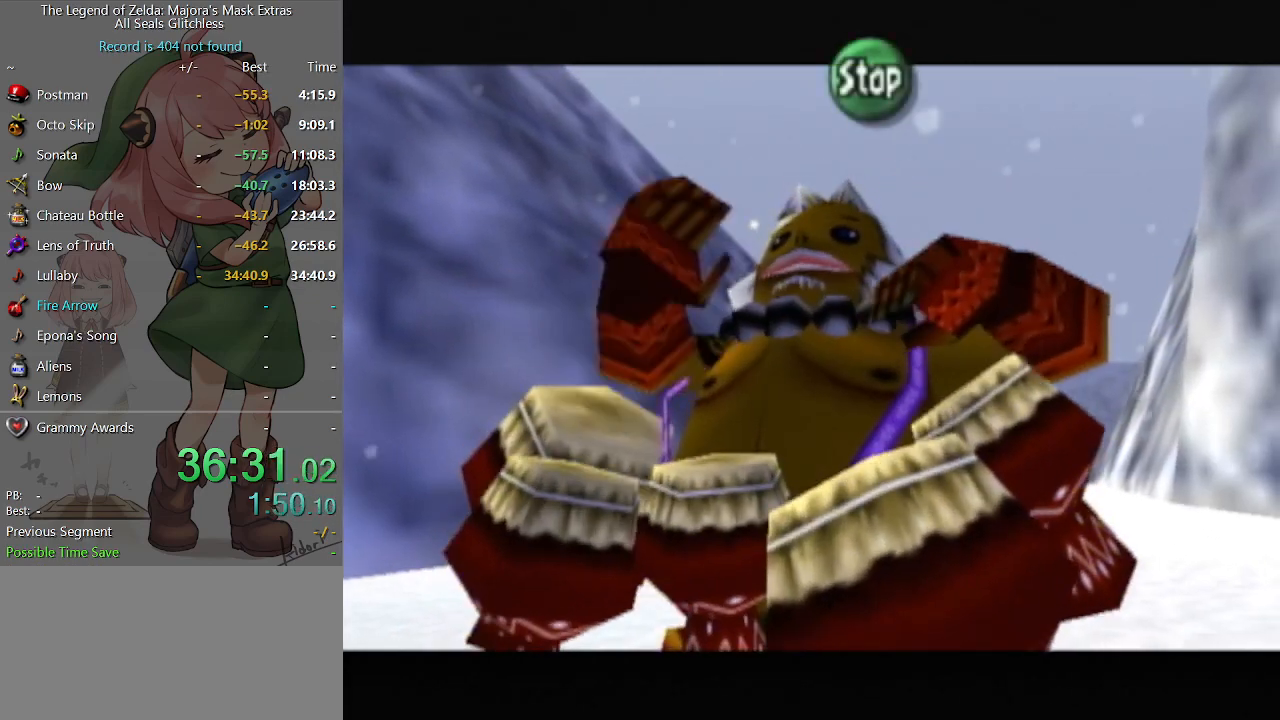
{"buttons": ["A"], "left_stick": "center", "right_stick": "center", "events": [[100, "X", "down"], [133, "A", "up"], [200, "X", "up"], [200, "Y", "down"], [300, "X", "down"], [333, "Y", "up"], [400, "A", "down"], [433, "X", "up"]]}
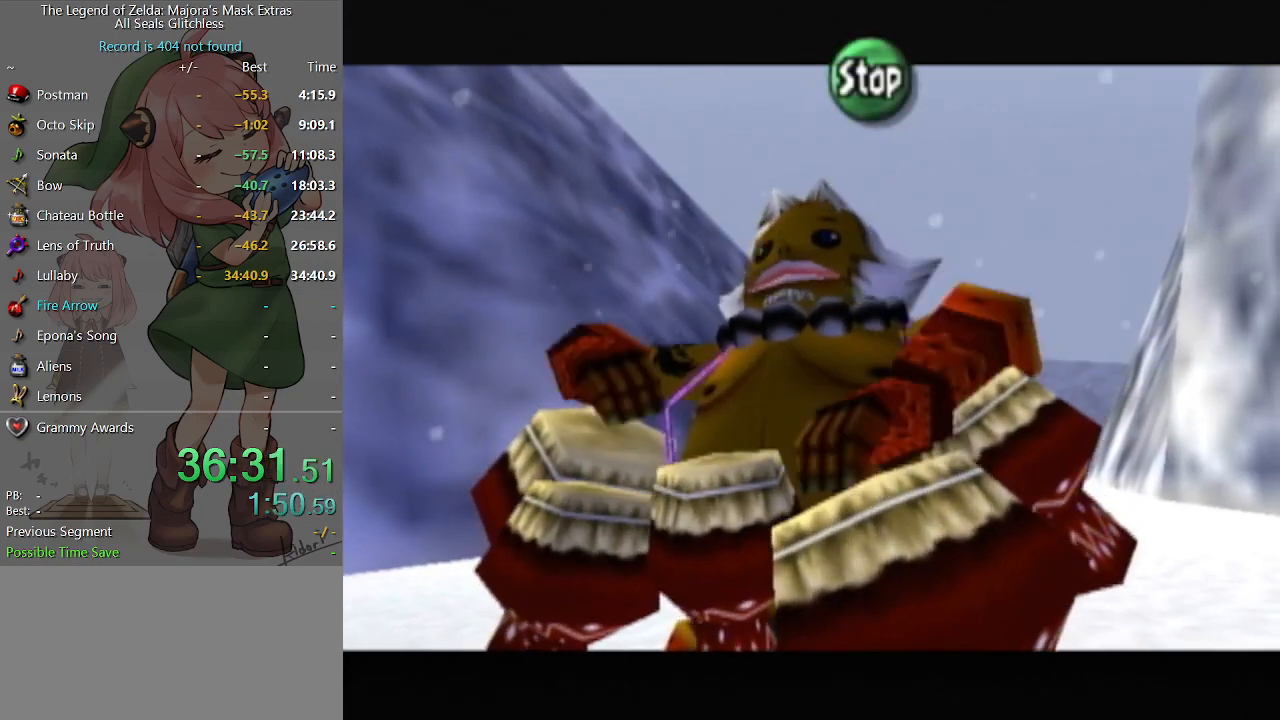
{"buttons": [], "left_stick": "center", "right_stick": "center", "events": [[67, "A", "up"]]}